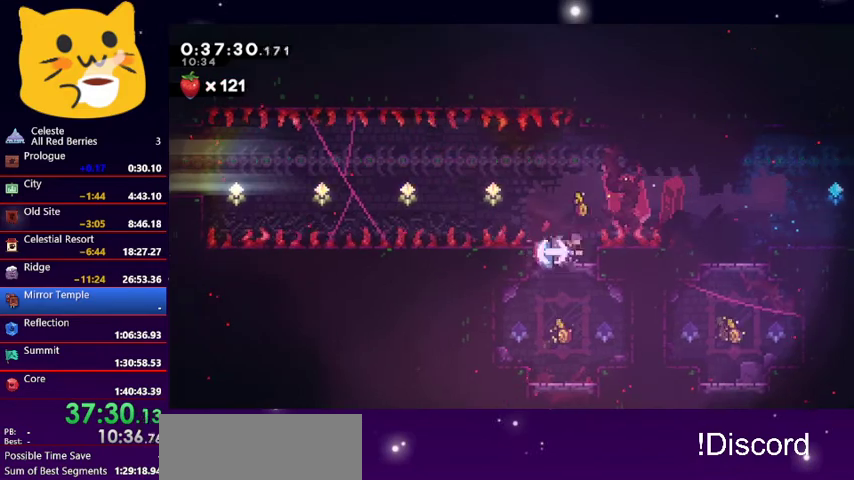
Gameplay with keyboard; each line is a JSON object with the keys held at the frame after it. "events" lists presses ("down") and releases ("up") of "dash", "demo", "down", "grab", "jump1", "jump2", "left", "pause", "right" and "up" between this image and that frame as [ms after this image, input, new state], when the widget could be followed in between. No other keys are recorded. Mouse input is not recorded. Key names are as the overlay labels them; some are game actions (e.g. jump) rather than physical keys.
{"keys": ["jump1", "left", "up"], "events": [[33, "dash", "up"], [33, "up", "down"], [100, "left", "down"], [133, "jump1", "down"]]}
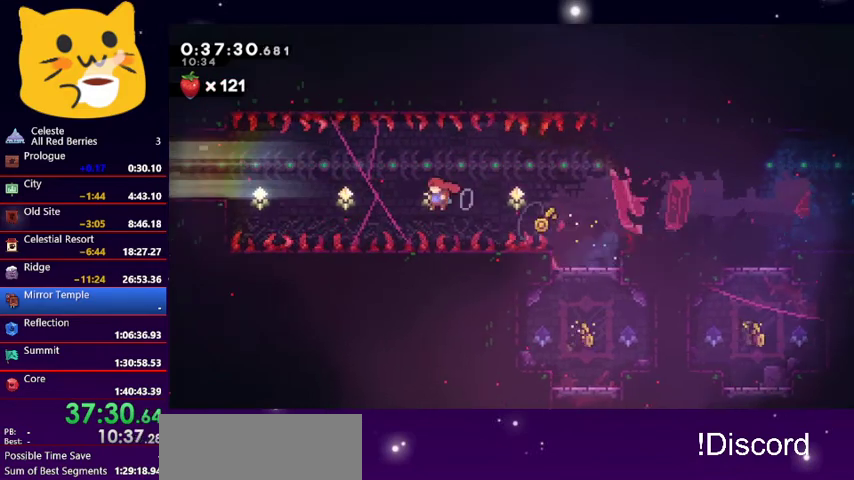
{"keys": ["grab", "left", "up"], "events": [[167, "jump1", "up"], [200, "dash", "down"], [400, "grab", "down"], [433, "dash", "up"]]}
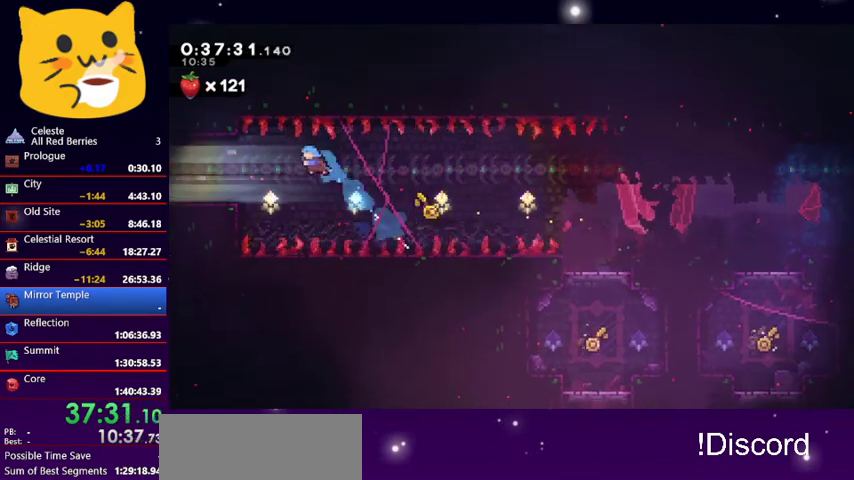
{"keys": ["jump1", "left", "up"], "events": [[400, "jump1", "down"], [500, "grab", "up"]]}
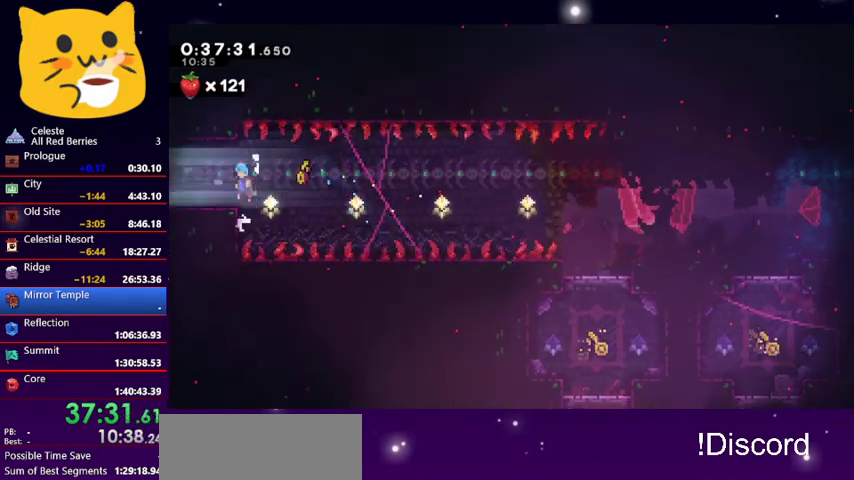
{"keys": ["left"], "events": [[33, "jump1", "up"], [33, "up", "up"], [133, "left", "up"], [233, "left", "down"], [267, "dash", "down"], [467, "dash", "up"]]}
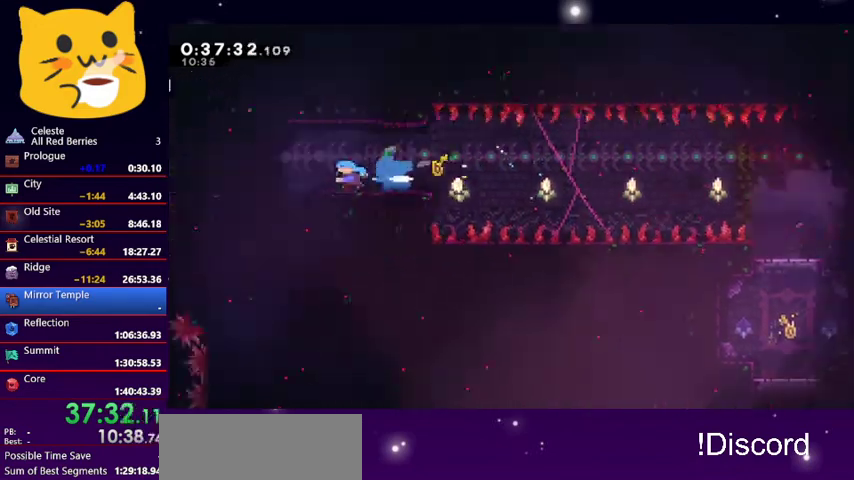
{"keys": ["left"], "events": []}
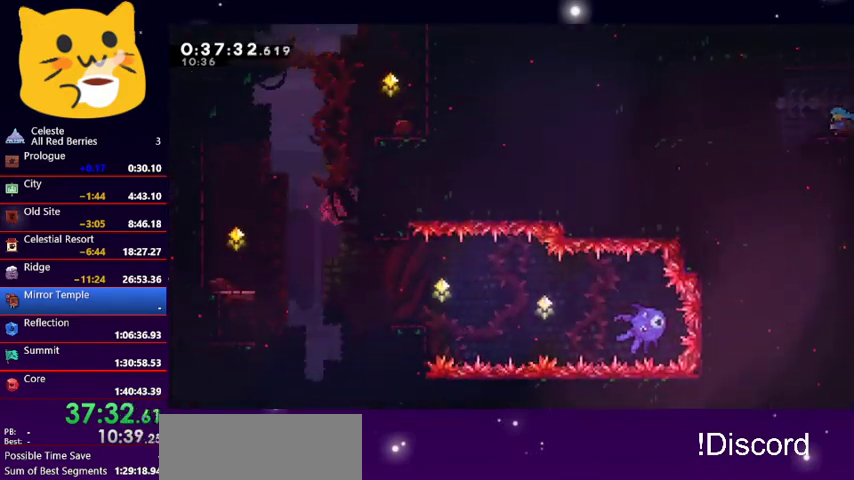
{"keys": ["down", "right"], "events": [[267, "down", "down"], [300, "dash", "down"], [300, "left", "up"], [300, "right", "down"], [433, "dash", "up"]]}
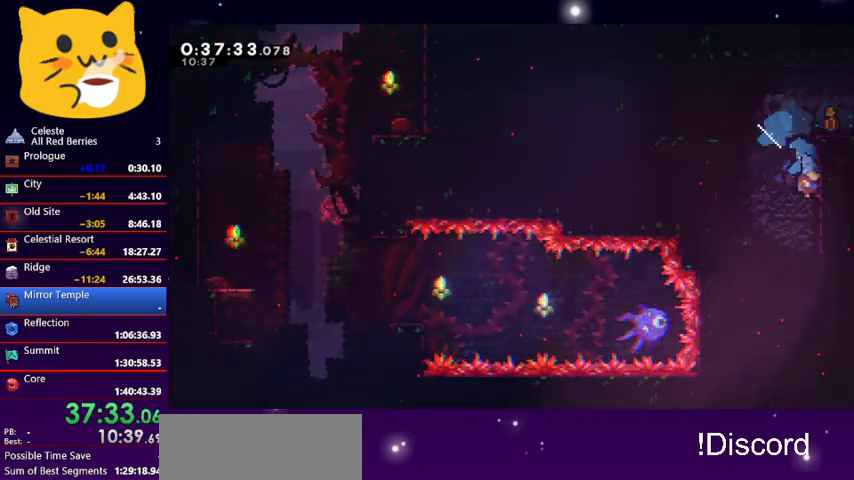
{"keys": ["down"], "events": [[133, "right", "up"]]}
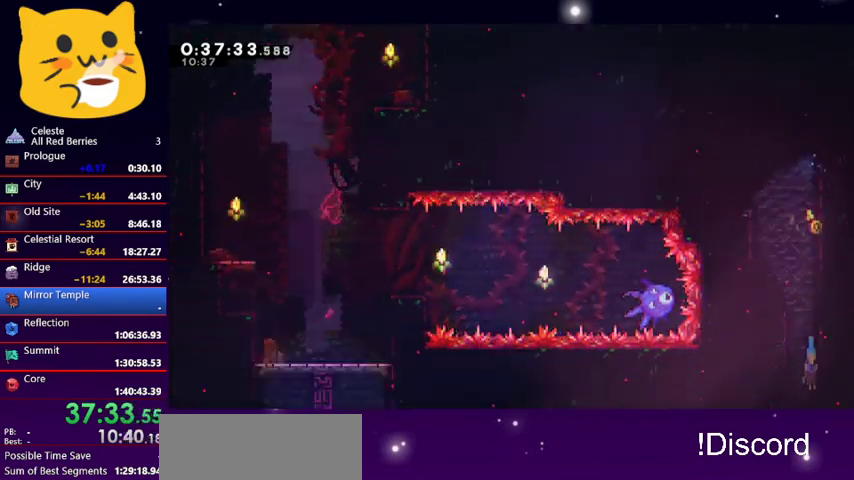
{"keys": ["down"], "events": []}
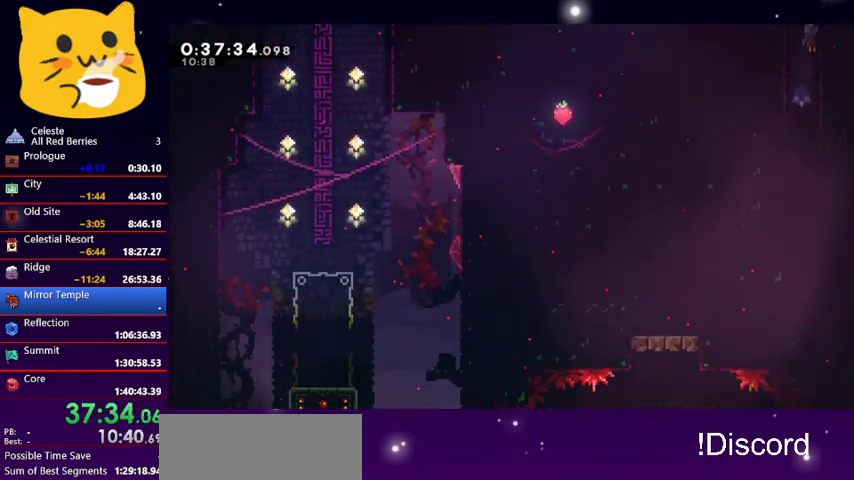
{"keys": ["down"], "events": []}
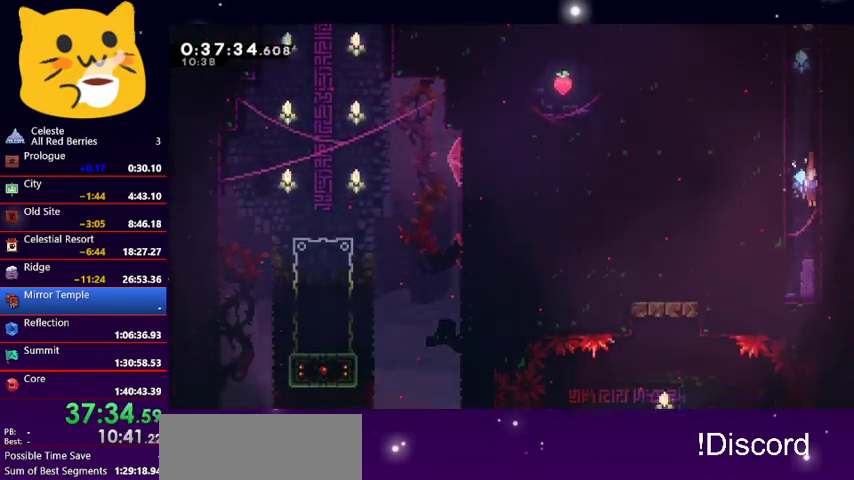
{"keys": ["dash", "left"], "events": [[400, "left", "down"], [467, "down", "up"], [500, "dash", "down"]]}
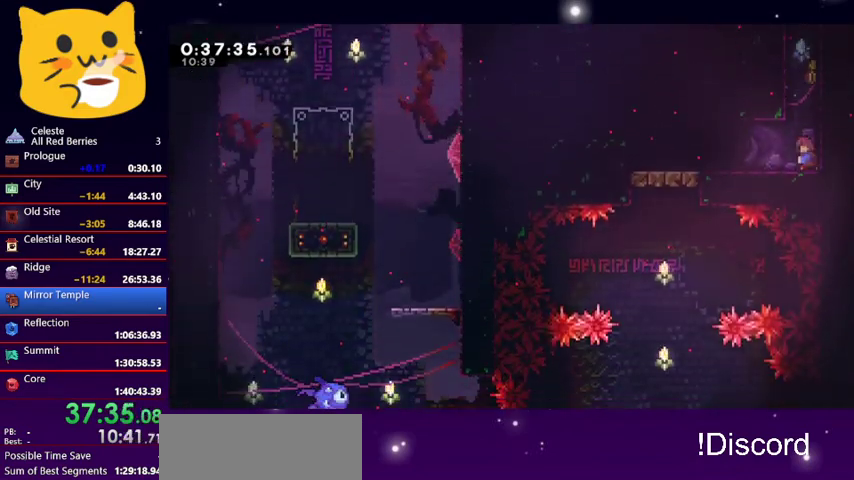
{"keys": ["jump1", "left"], "events": [[133, "dash", "up"], [367, "jump1", "down"]]}
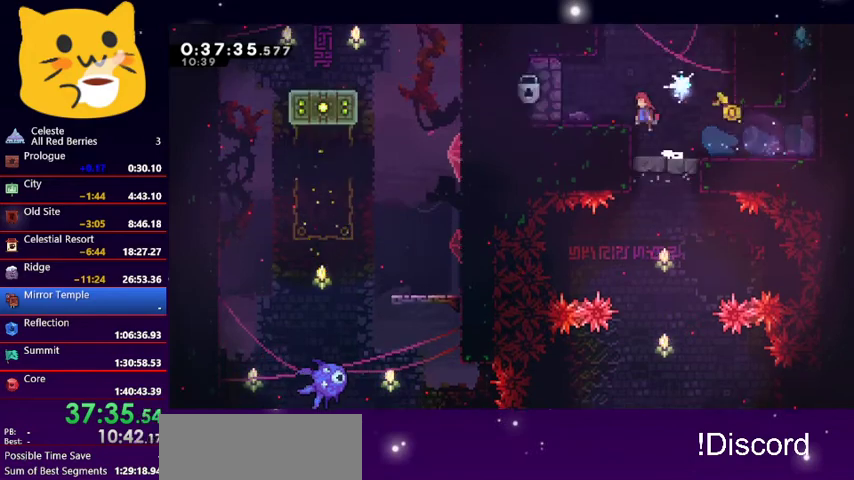
{"keys": [], "events": [[33, "jump1", "up"], [300, "left", "up"]]}
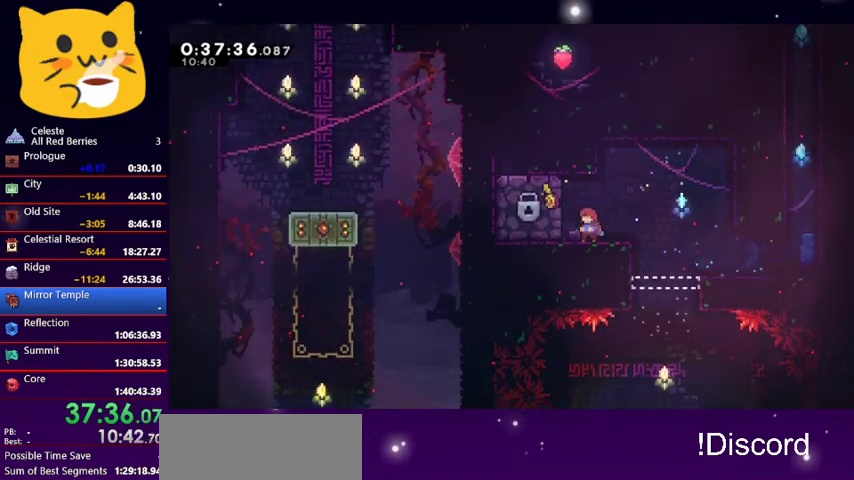
{"keys": [], "events": []}
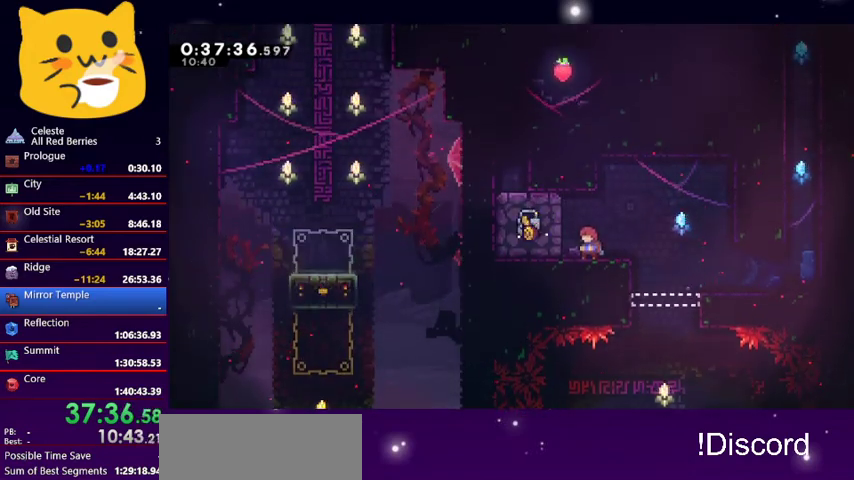
{"keys": ["left"], "events": [[67, "left", "down"]]}
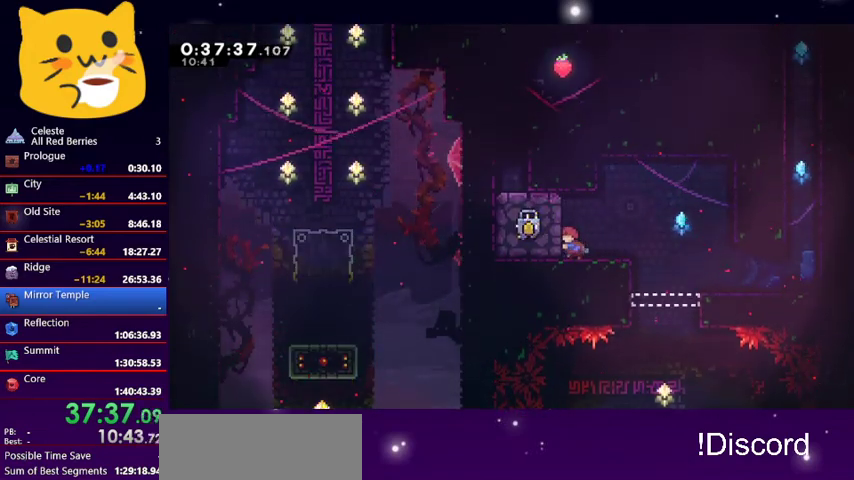
{"keys": ["left"], "events": []}
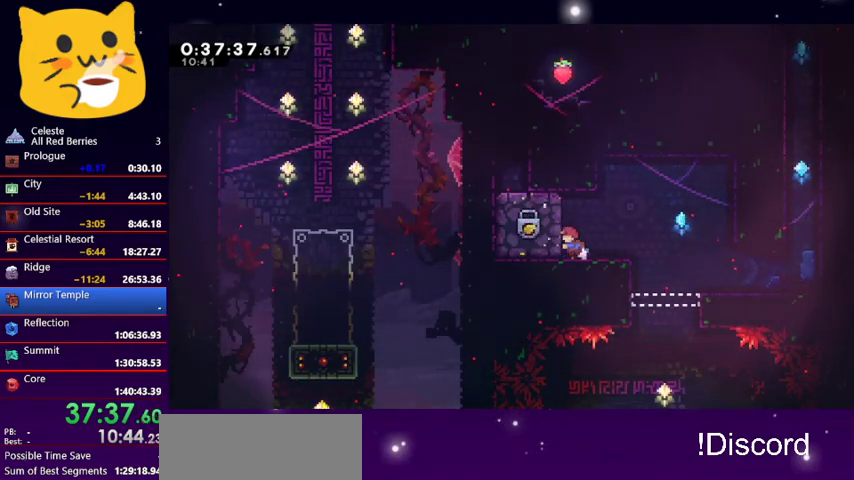
{"keys": ["left"], "events": []}
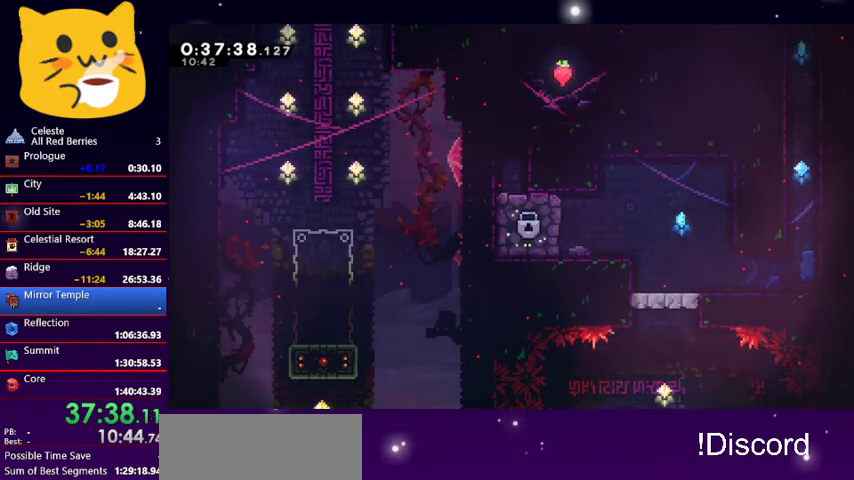
{"keys": ["dash", "up"], "events": [[100, "jump1", "down"], [100, "up", "down"], [333, "dash", "down"], [333, "jump1", "up"], [400, "left", "up"]]}
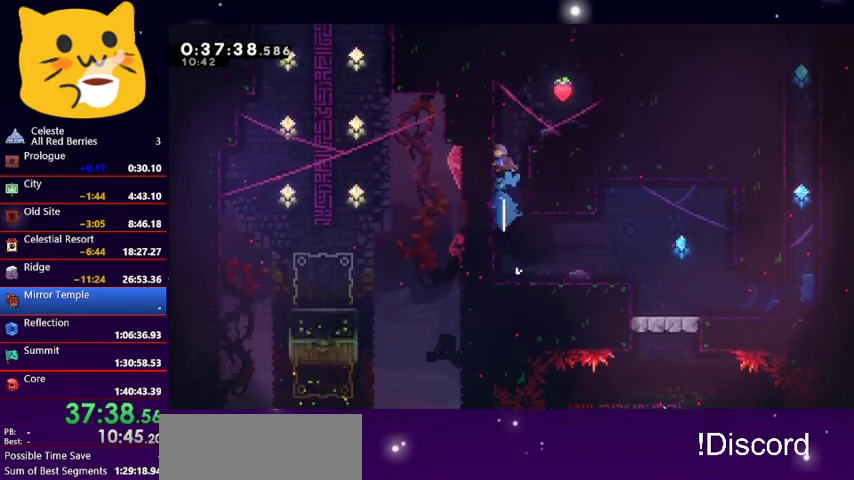
{"keys": ["left"], "events": [[33, "jump1", "down"], [67, "right", "down"], [167, "dash", "up"], [167, "up", "up"], [233, "jump1", "up"], [267, "right", "up"], [433, "left", "down"]]}
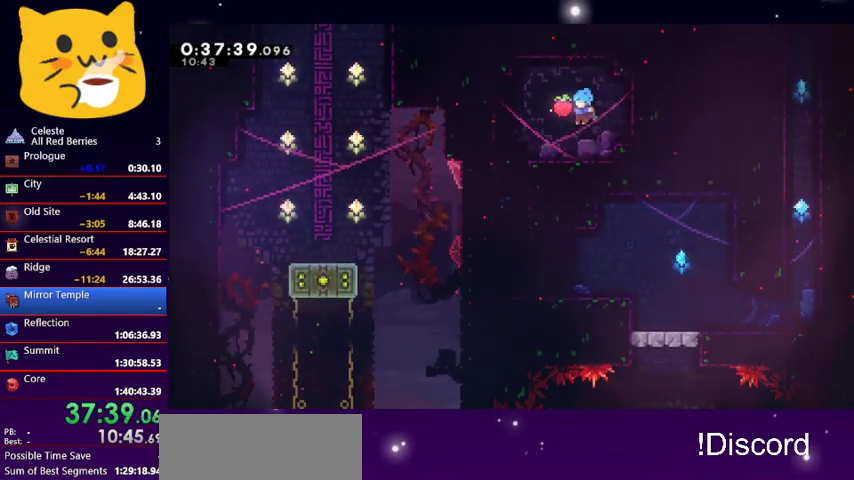
{"keys": ["down"], "events": [[133, "dash", "down"], [267, "dash", "up"], [367, "left", "up"], [433, "down", "down"]]}
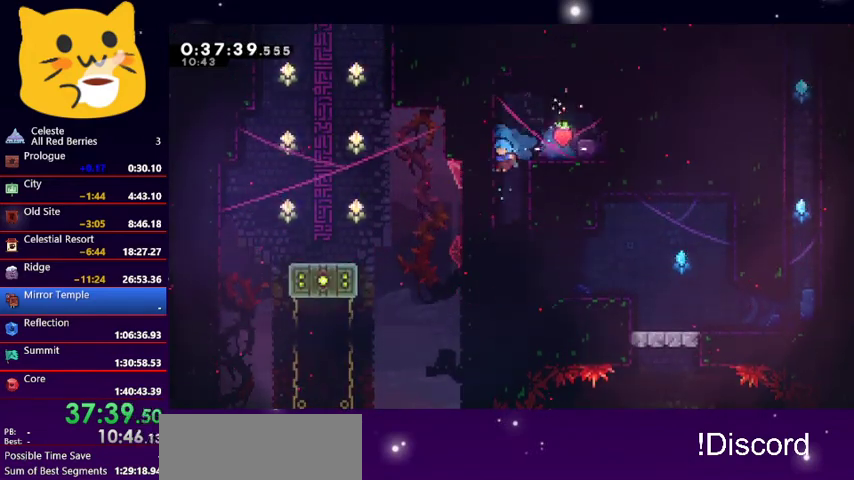
{"keys": ["dash", "right"], "events": [[300, "down", "up"], [300, "right", "down"], [400, "dash", "down"]]}
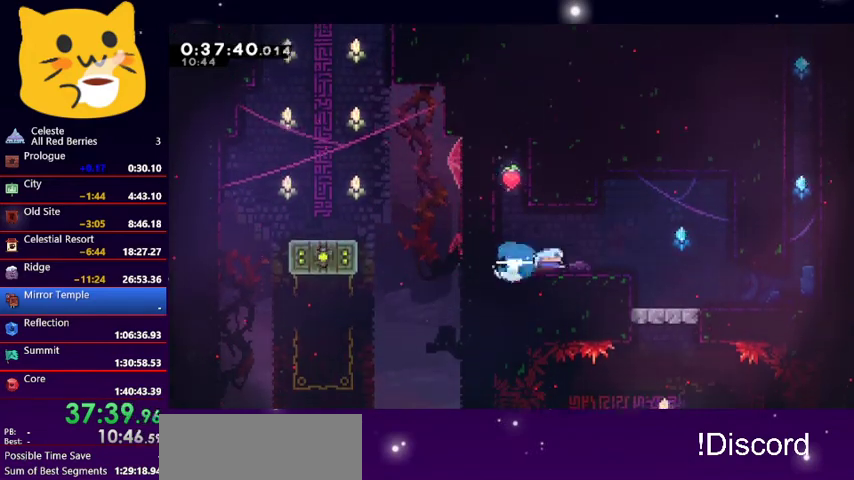
{"keys": ["jump1"], "events": [[67, "dash", "up"], [300, "right", "up"], [500, "jump1", "down"]]}
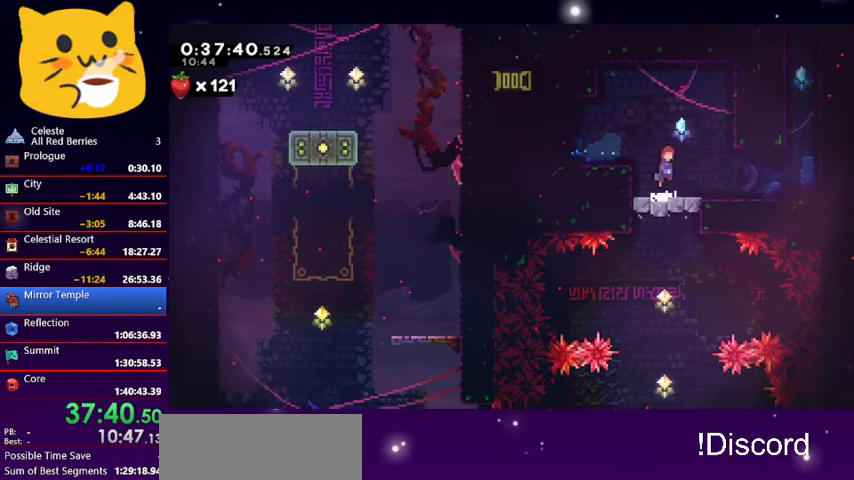
{"keys": [], "events": [[33, "jump1", "up"]]}
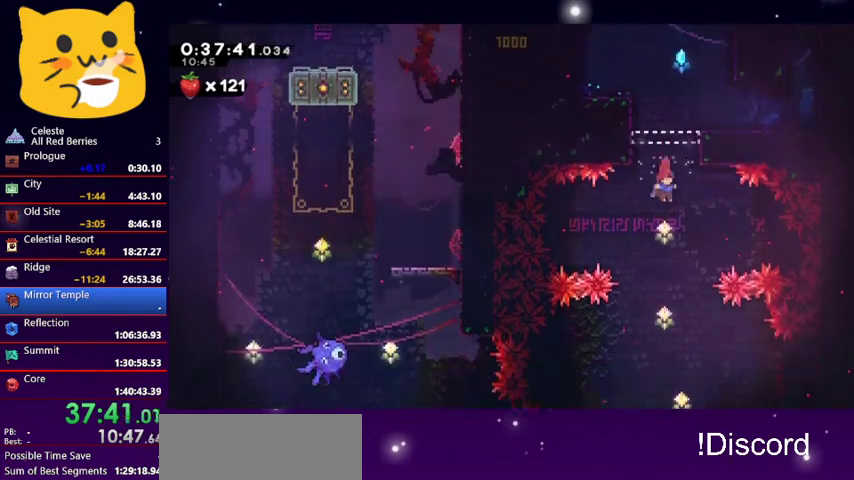
{"keys": [], "events": [[67, "left", "down"], [200, "left", "up"], [333, "left", "down"], [467, "left", "up"]]}
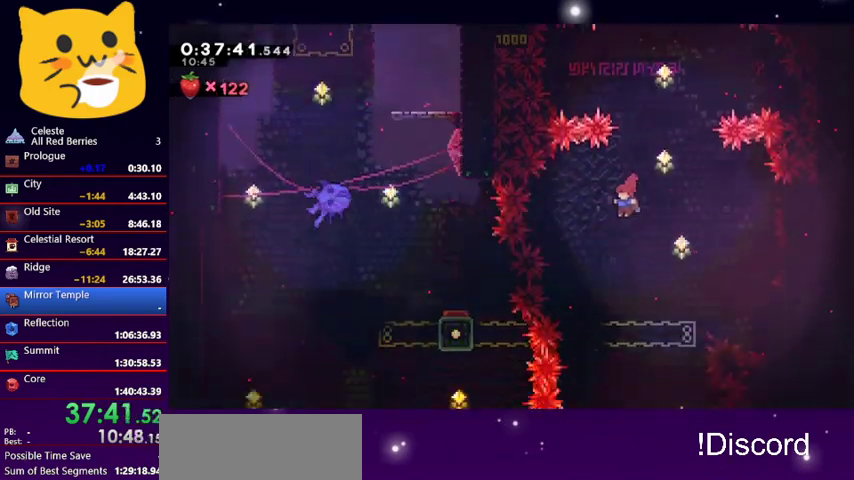
{"keys": [], "events": [[100, "right", "down"], [167, "right", "up"], [200, "right", "down"], [400, "right", "up"]]}
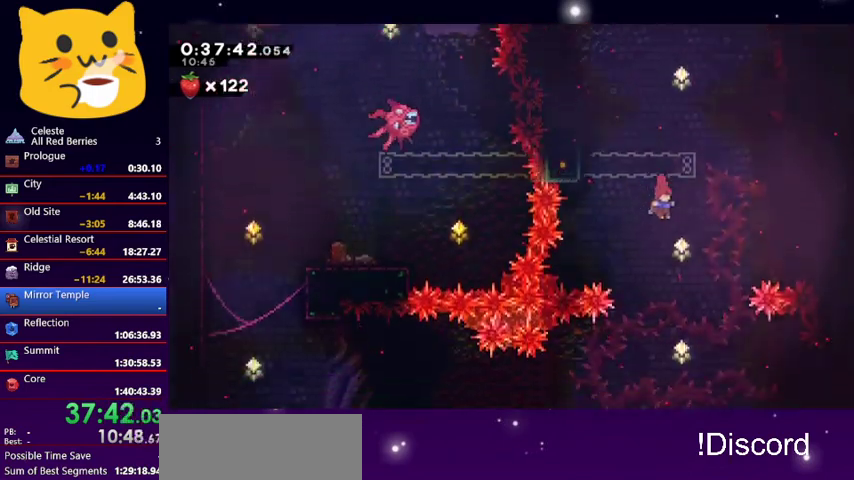
{"keys": ["right"], "events": [[167, "left", "down"], [267, "left", "up"], [467, "right", "down"]]}
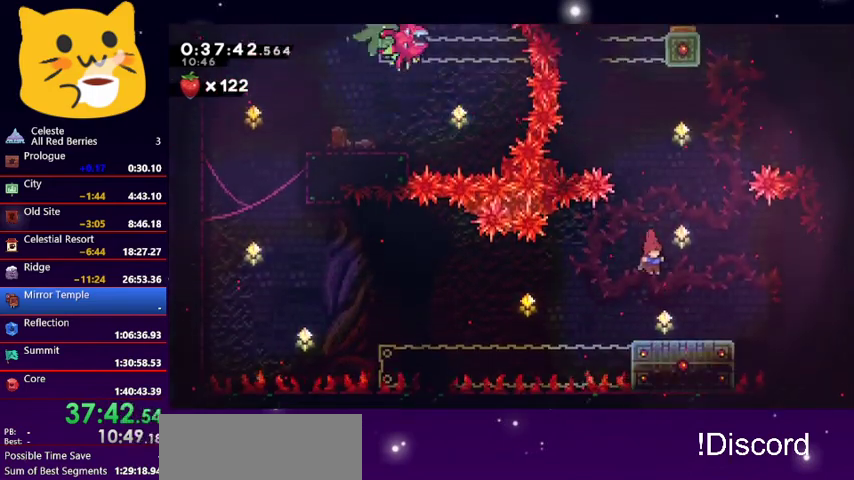
{"keys": ["left"], "events": [[233, "right", "up"], [300, "left", "down"], [333, "dash", "down"], [467, "dash", "up"]]}
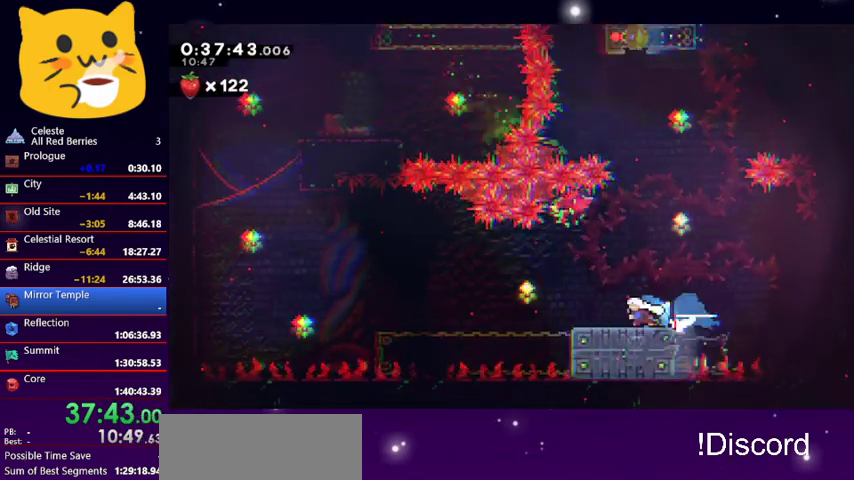
{"keys": ["jump1", "left", "up"], "events": [[67, "up", "down"], [133, "jump1", "down"]]}
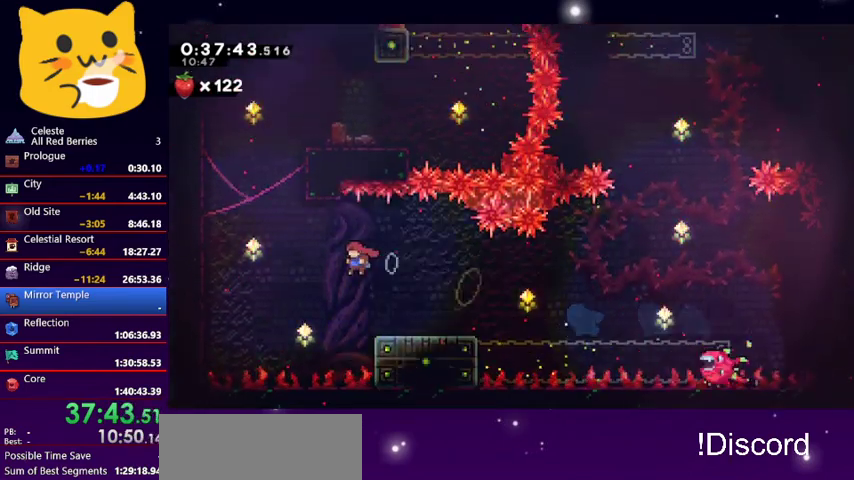
{"keys": ["grab", "left", "up"], "events": [[33, "jump1", "up"], [133, "dash", "down"], [267, "grab", "down"], [333, "dash", "up"]]}
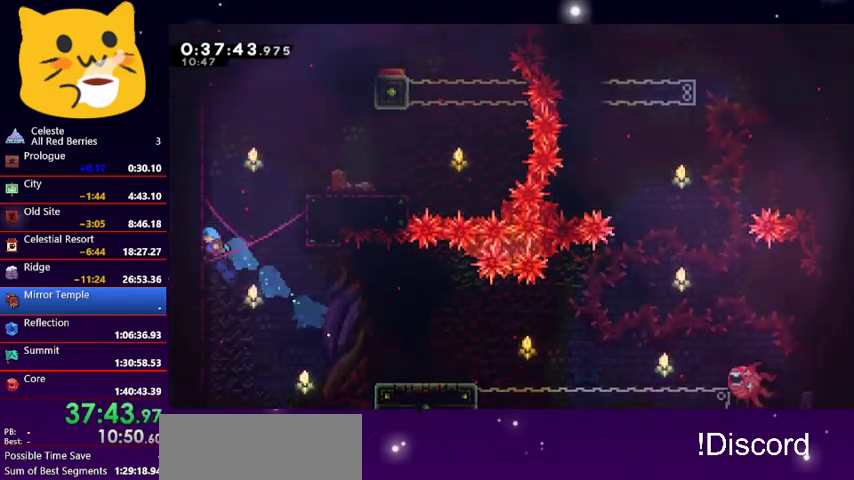
{"keys": ["jump1", "right", "up"], "events": [[67, "jump1", "down"], [233, "jump1", "up"], [300, "right", "down"], [333, "jump1", "down"], [333, "left", "up"], [433, "grab", "up"]]}
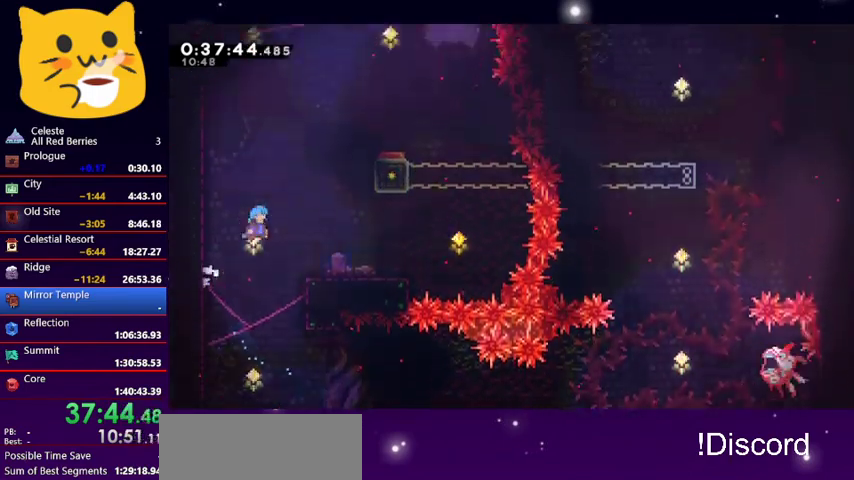
{"keys": ["dash", "up"], "events": [[267, "jump1", "up"], [300, "right", "up"], [433, "dash", "down"]]}